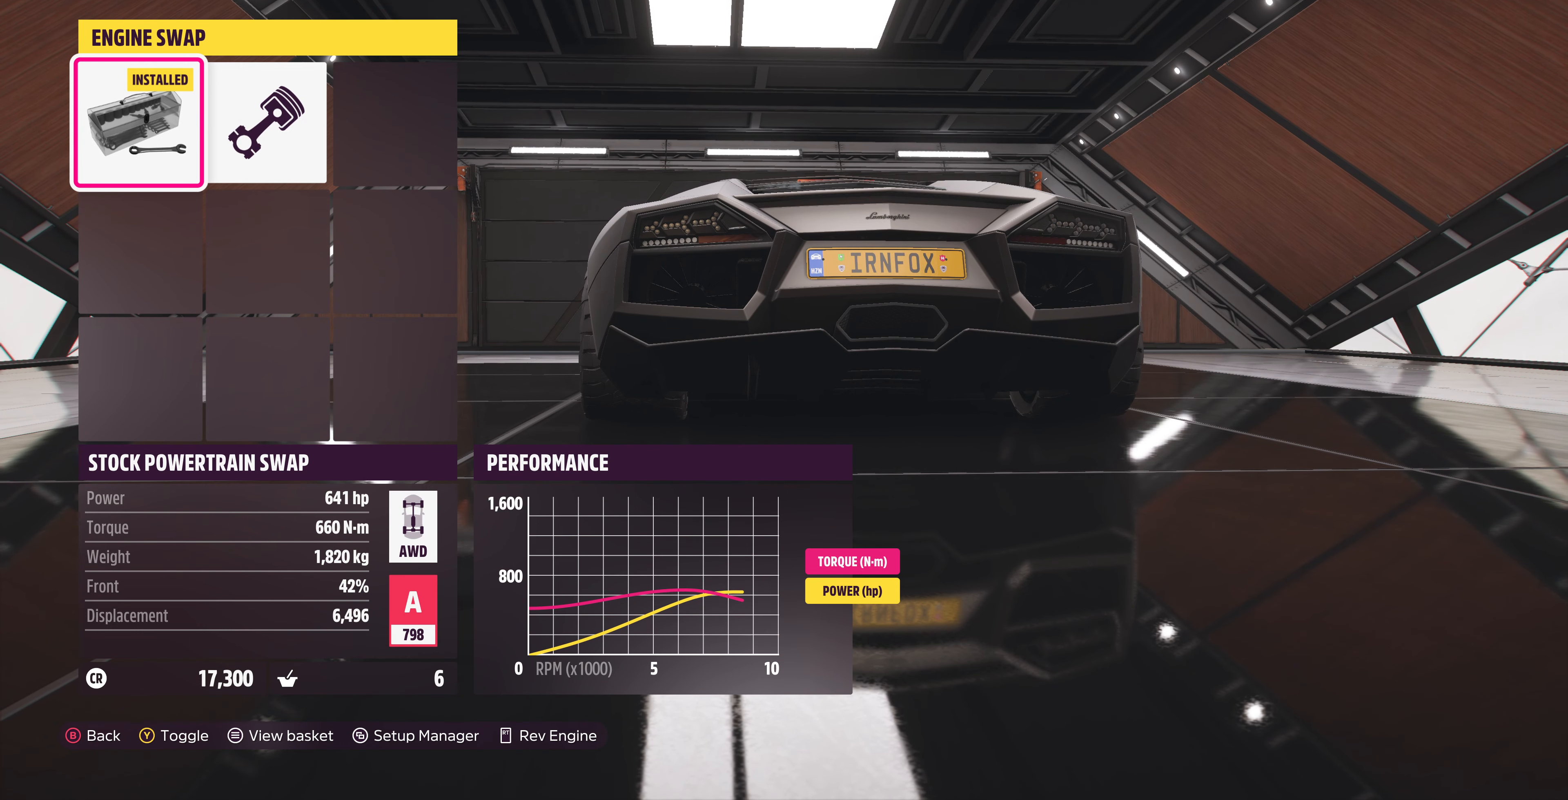
Gameplay with a controller (PlayStation layout); each line is a JSON object with the inputs held at the frame after it. "events" lists button and stick changes between this image and that frame as [ms after this image, input, new state], when the widget could be followed in between.
{"buttons": [], "left_stick": "center", "right_stick": "center", "events": []}
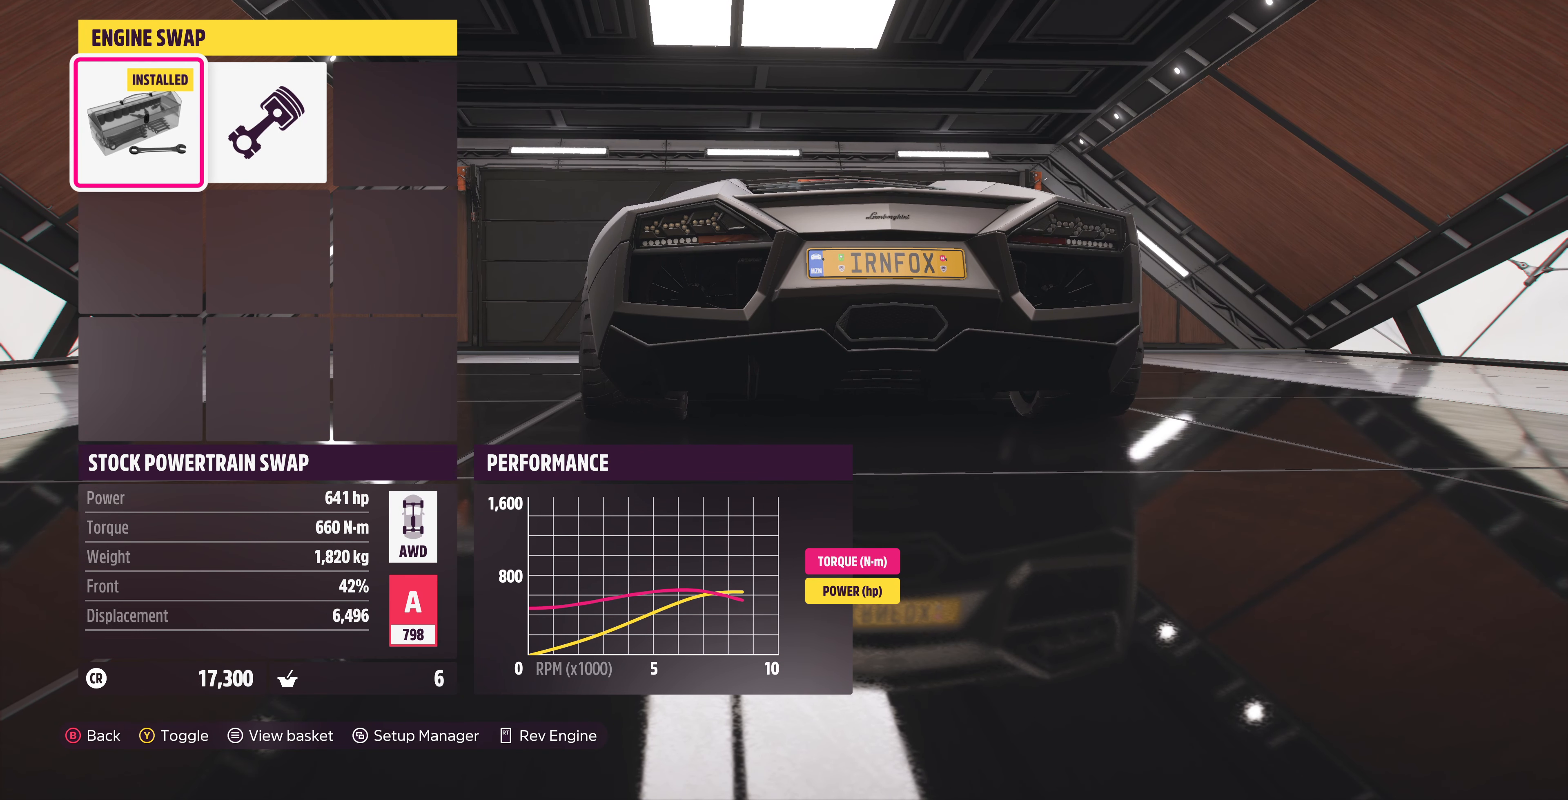
{"buttons": [], "left_stick": "center", "right_stick": "center", "events": []}
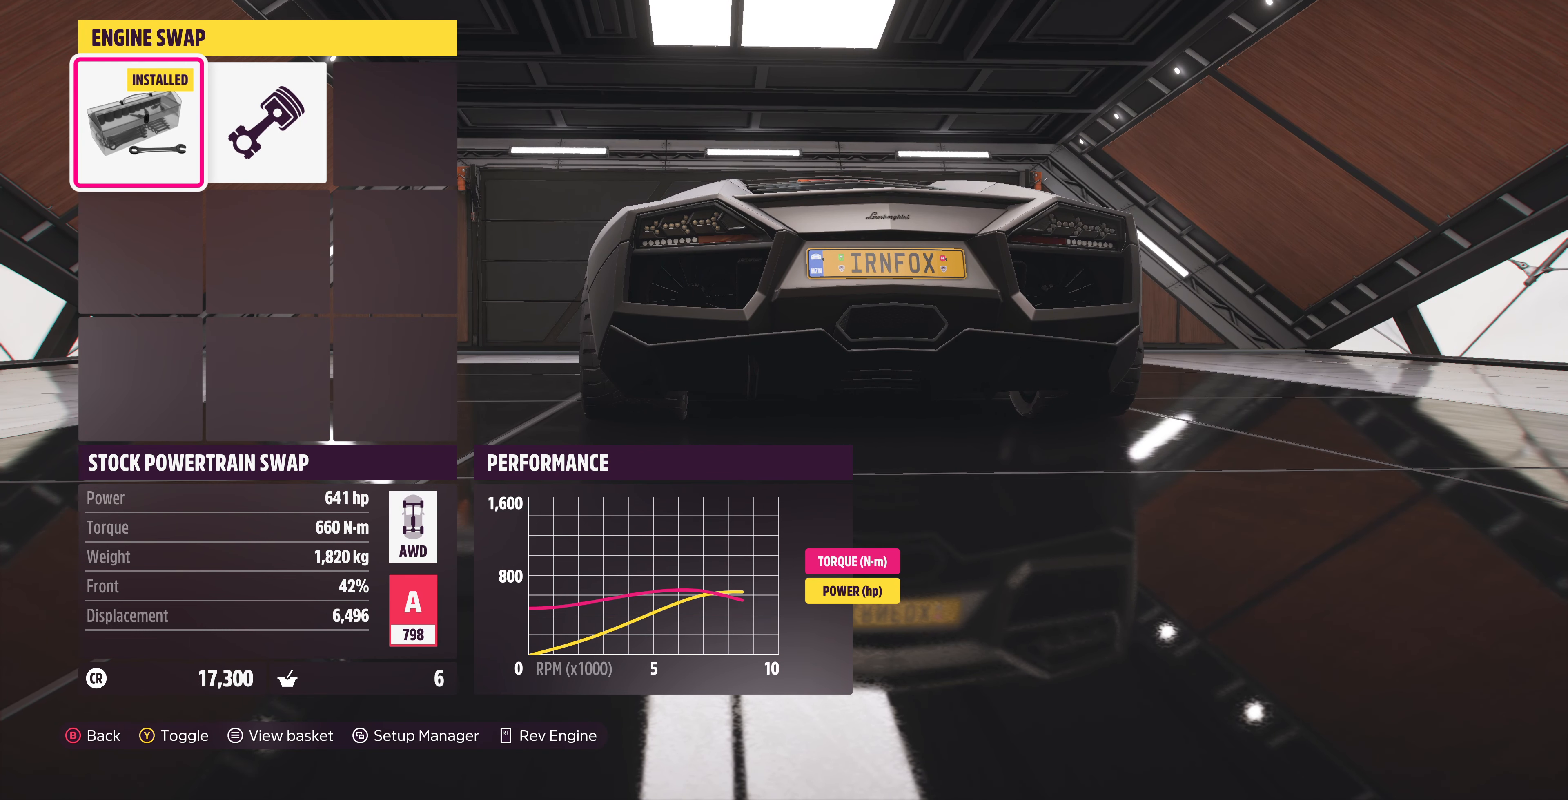
{"buttons": [], "left_stick": "center", "right_stick": "center", "events": []}
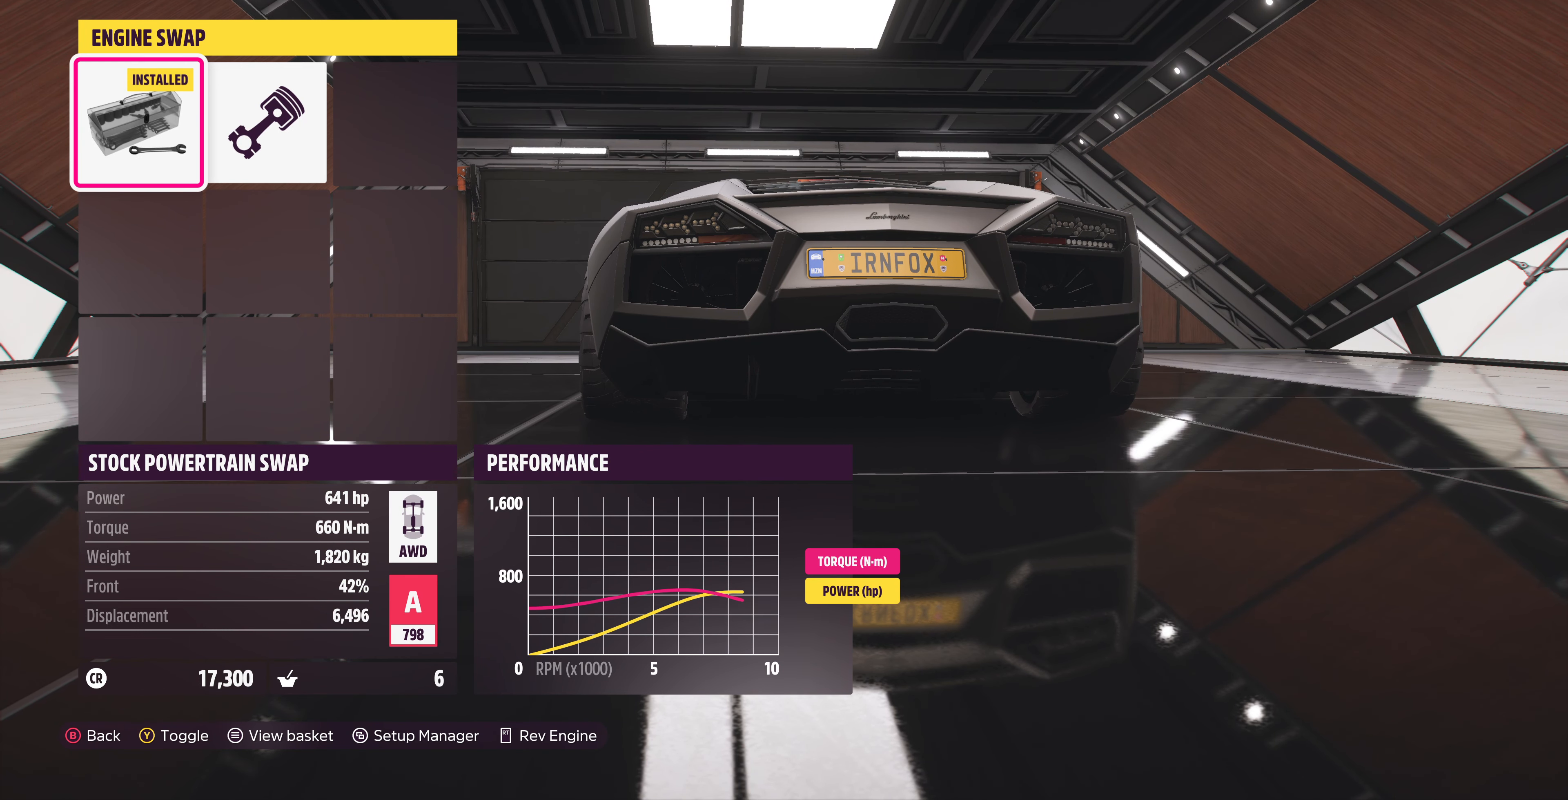
{"buttons": [], "left_stick": "center", "right_stick": "center", "events": []}
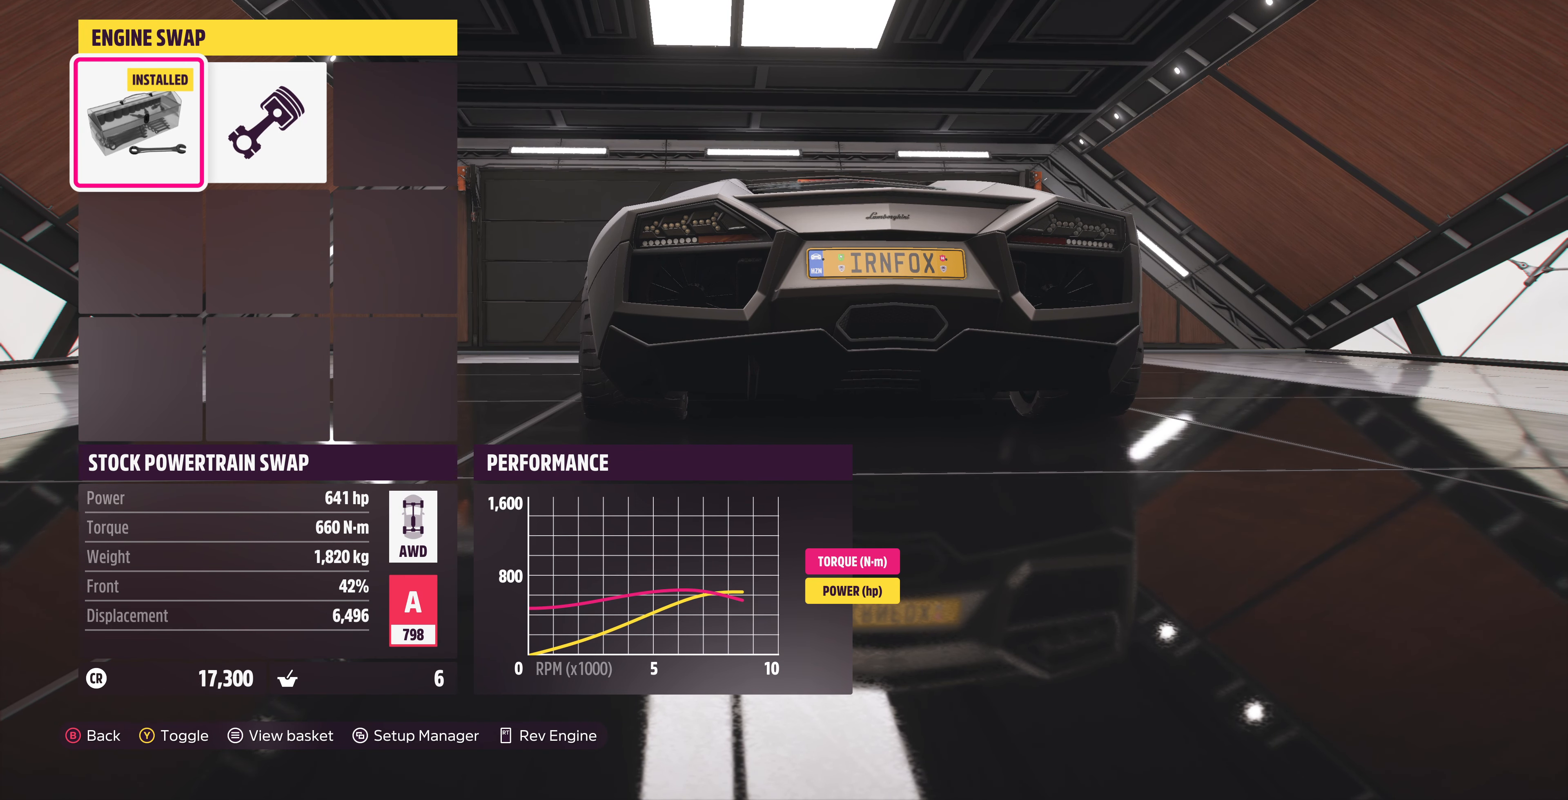
{"buttons": [], "left_stick": "center", "right_stick": "center", "events": []}
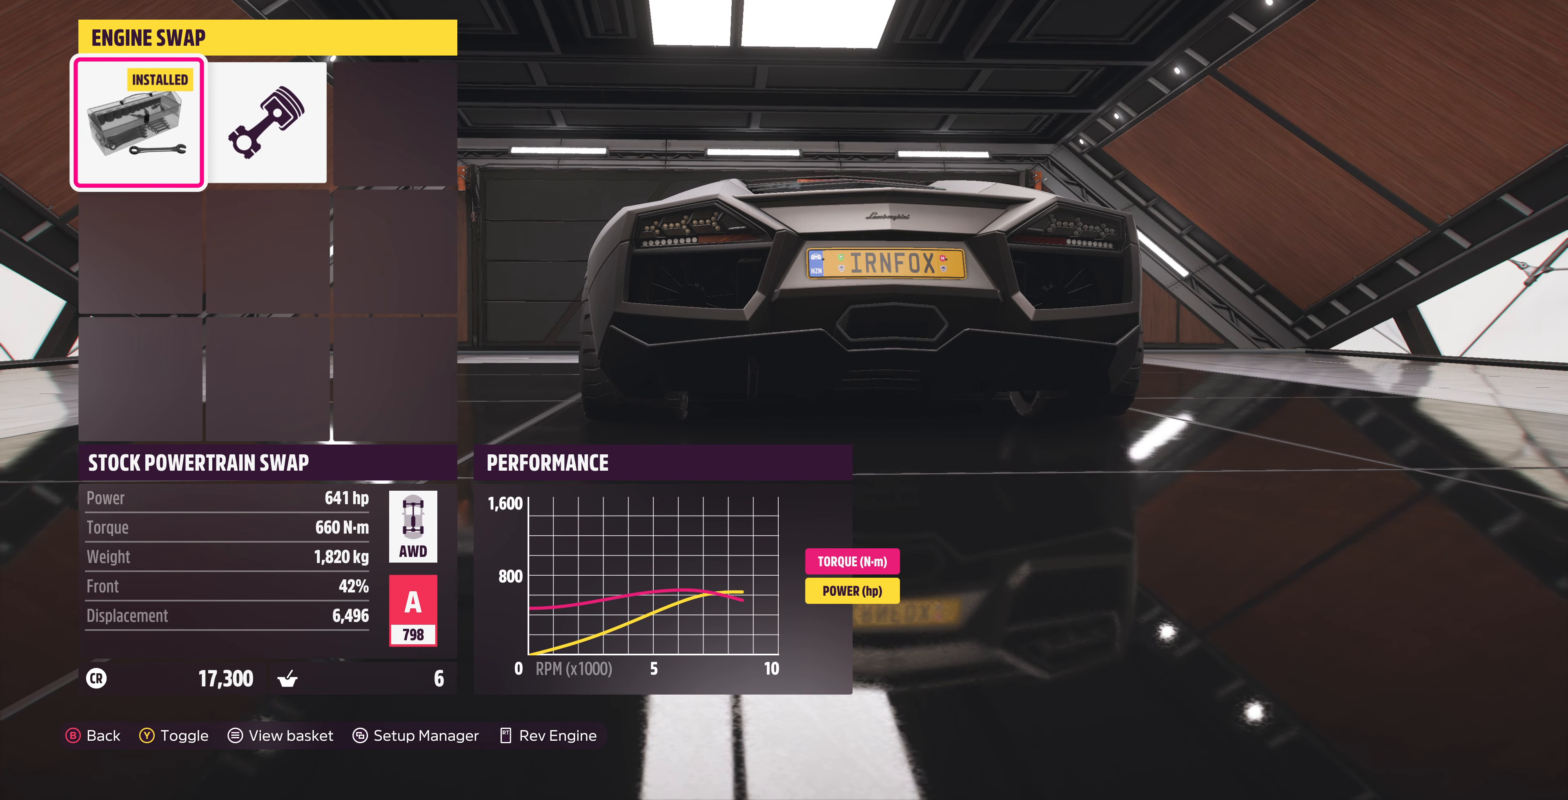
{"buttons": [], "left_stick": "center", "right_stick": "center", "events": []}
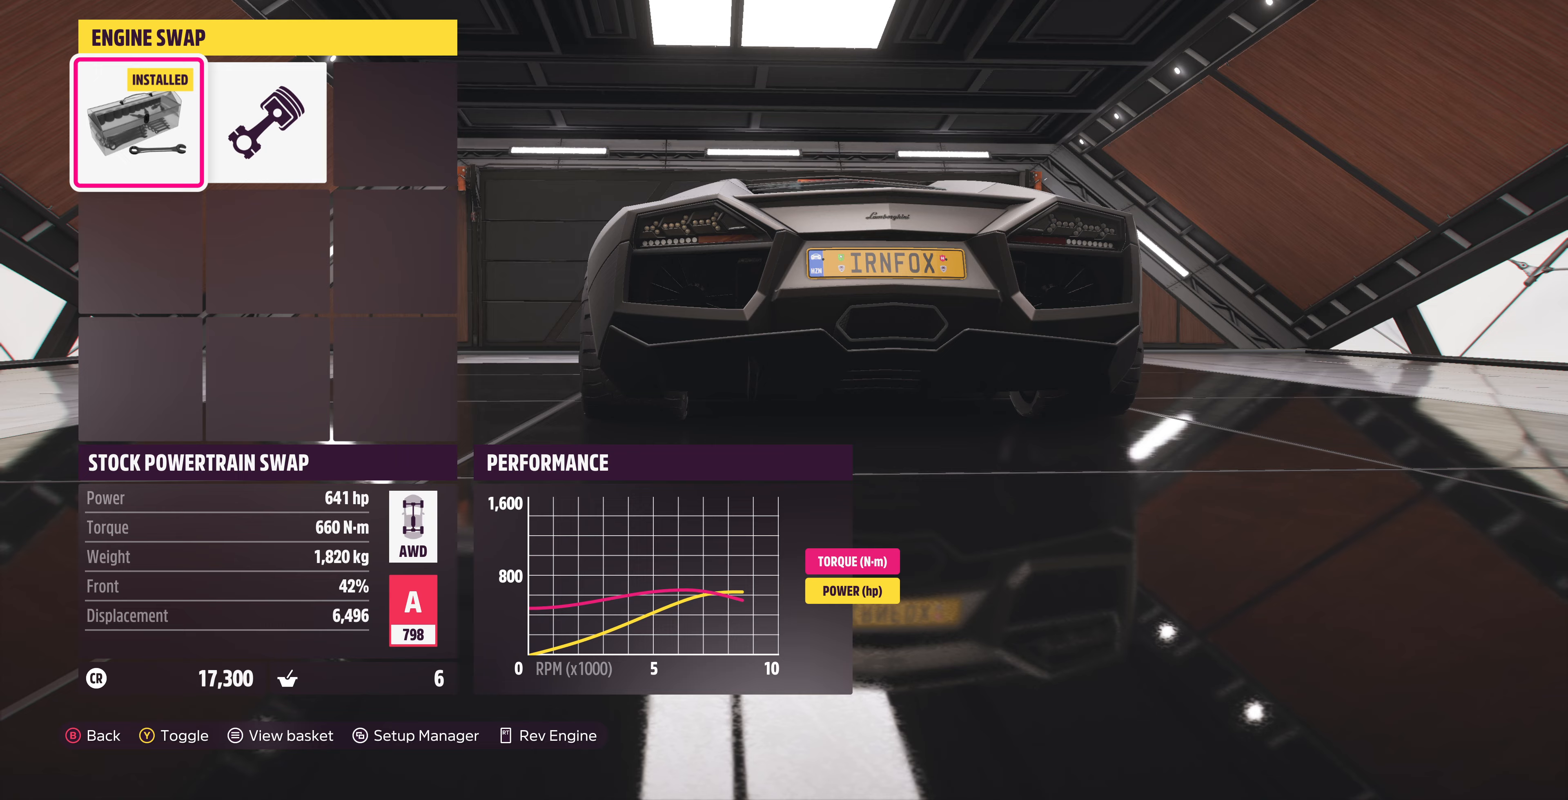
{"buttons": [], "left_stick": "center", "right_stick": "center", "events": []}
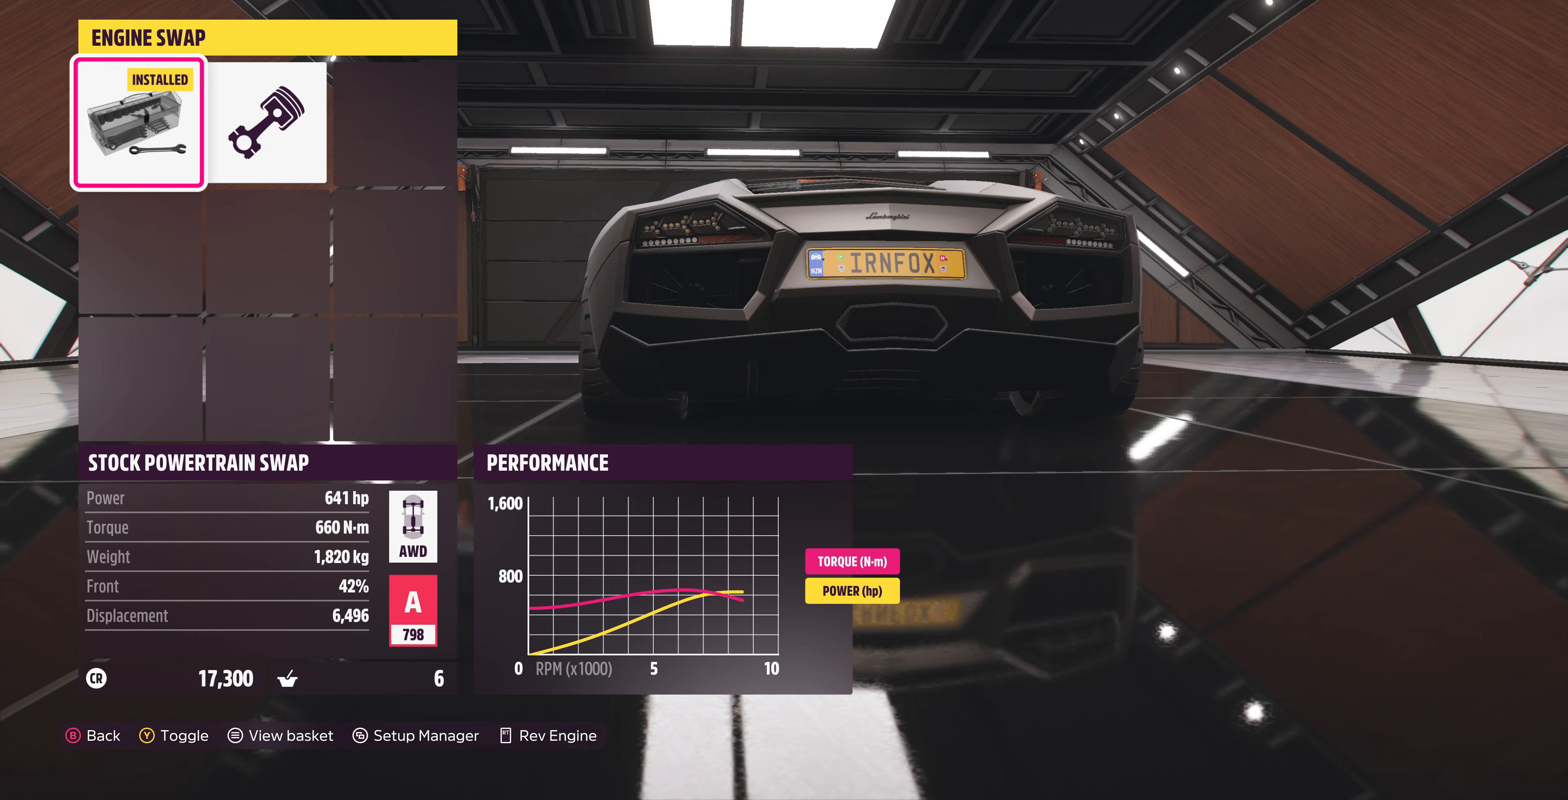
{"buttons": [], "left_stick": "center", "right_stick": "center", "events": []}
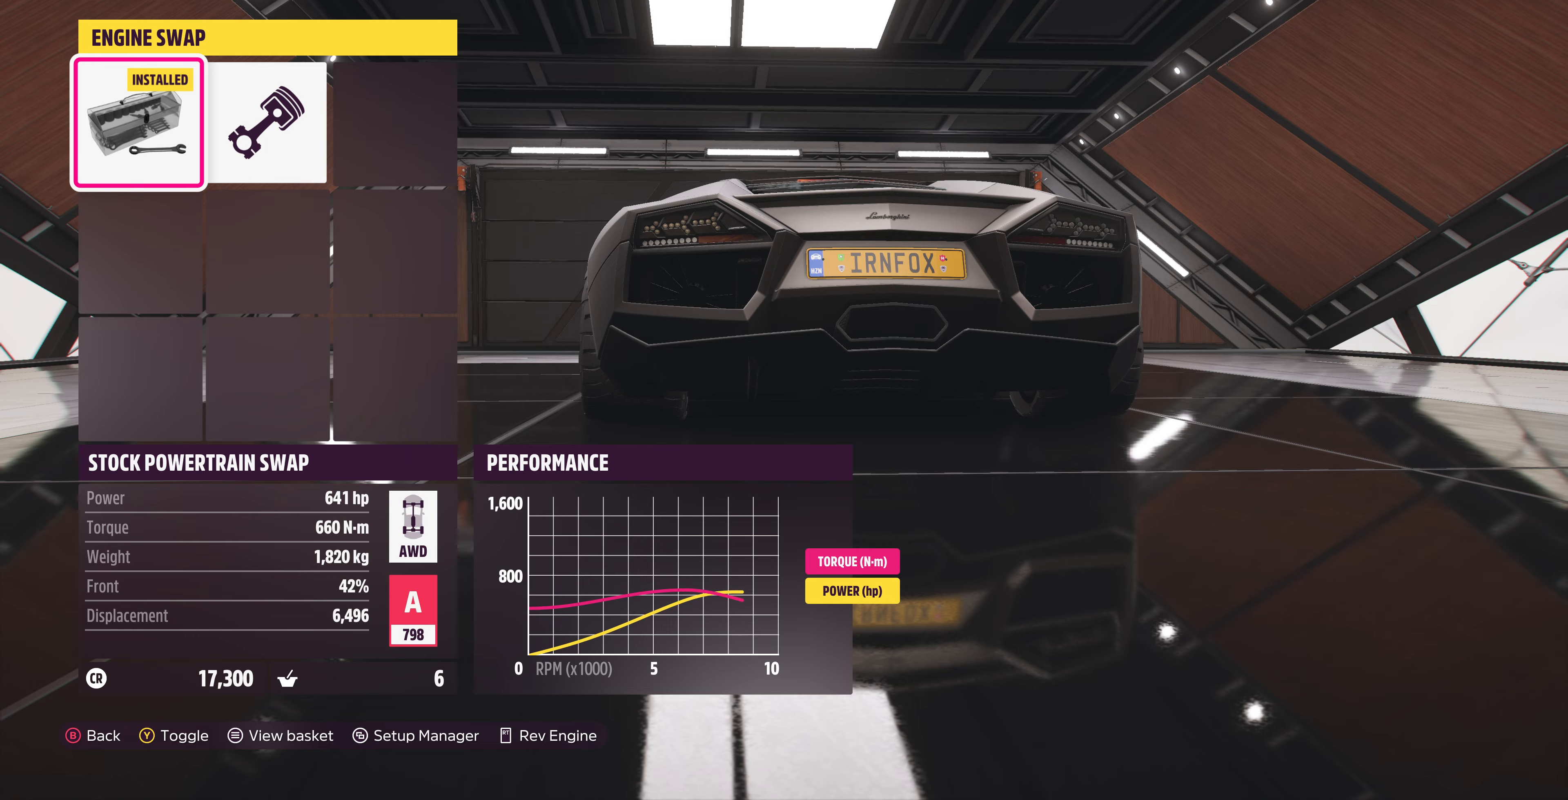
{"buttons": [], "left_stick": "center", "right_stick": "center", "events": []}
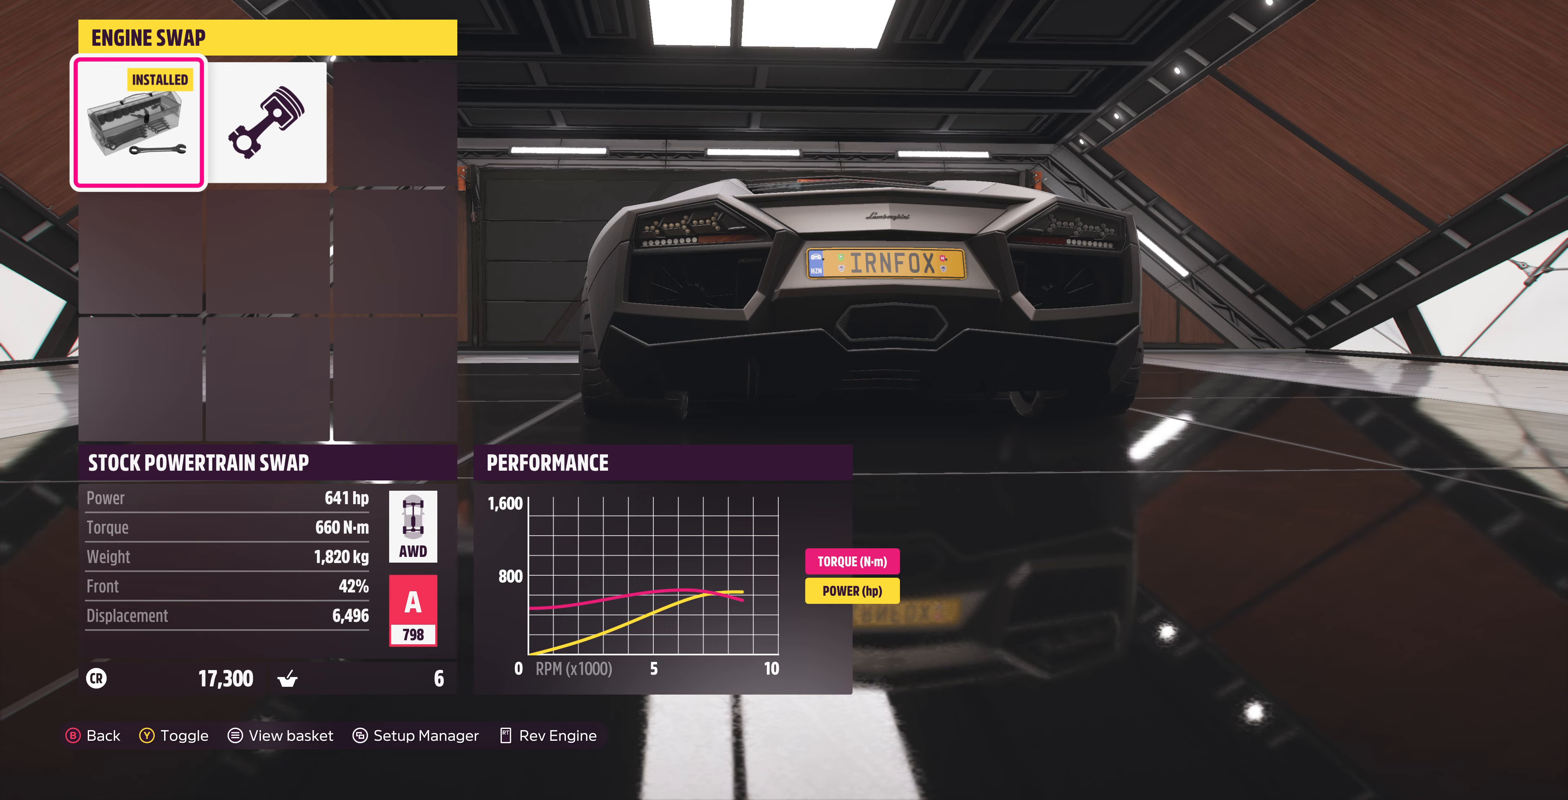
{"buttons": [], "left_stick": "center", "right_stick": "center", "events": [[100, "DPAD_RIGHT", "down"], [267, "DPAD_RIGHT", "up"]]}
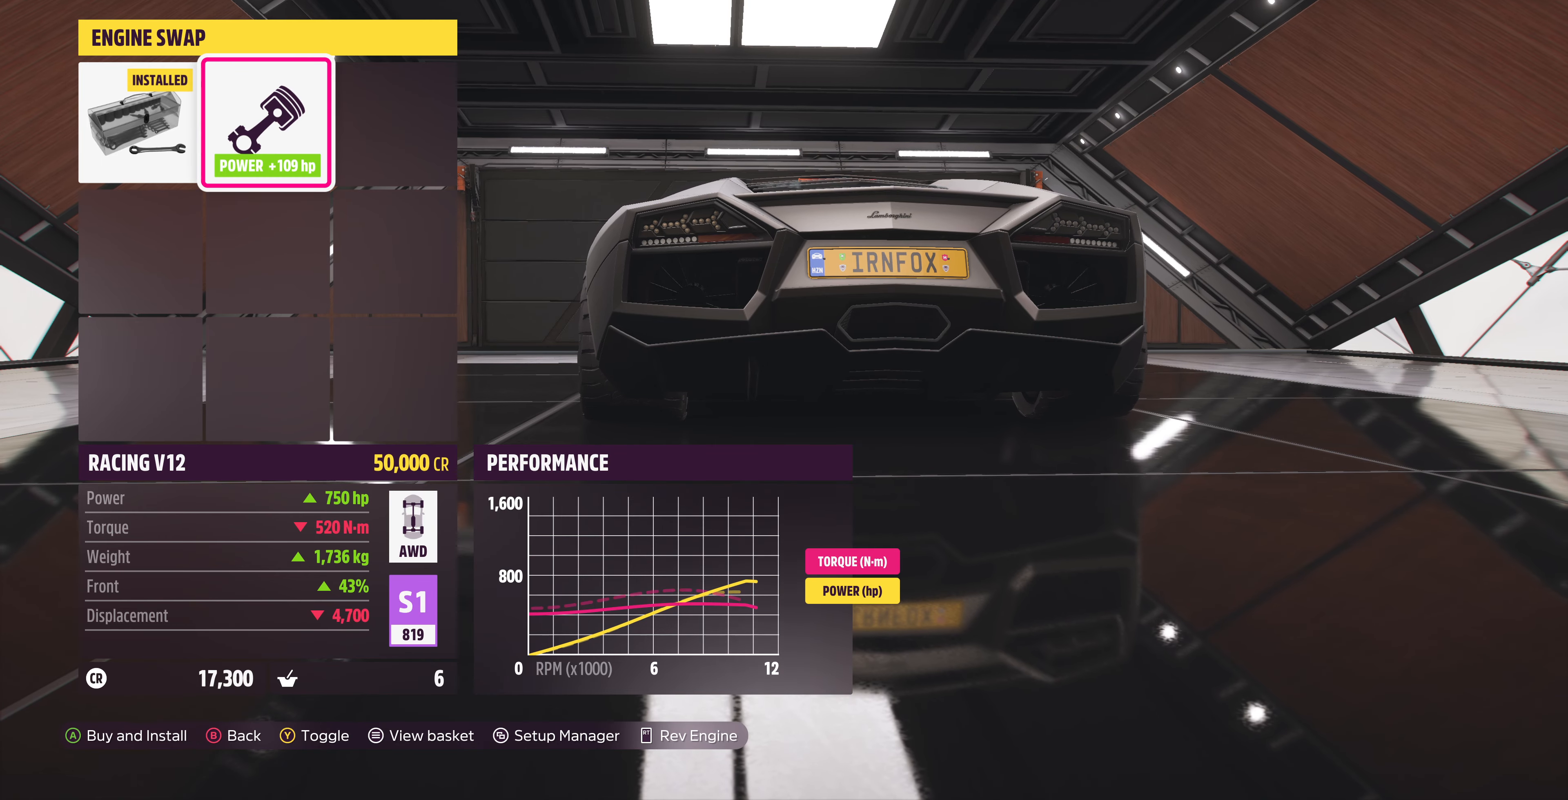
{"buttons": [], "left_stick": "center", "right_stick": "center", "events": [[333, "CIRCLE", "down"], [500, "CIRCLE", "up"]]}
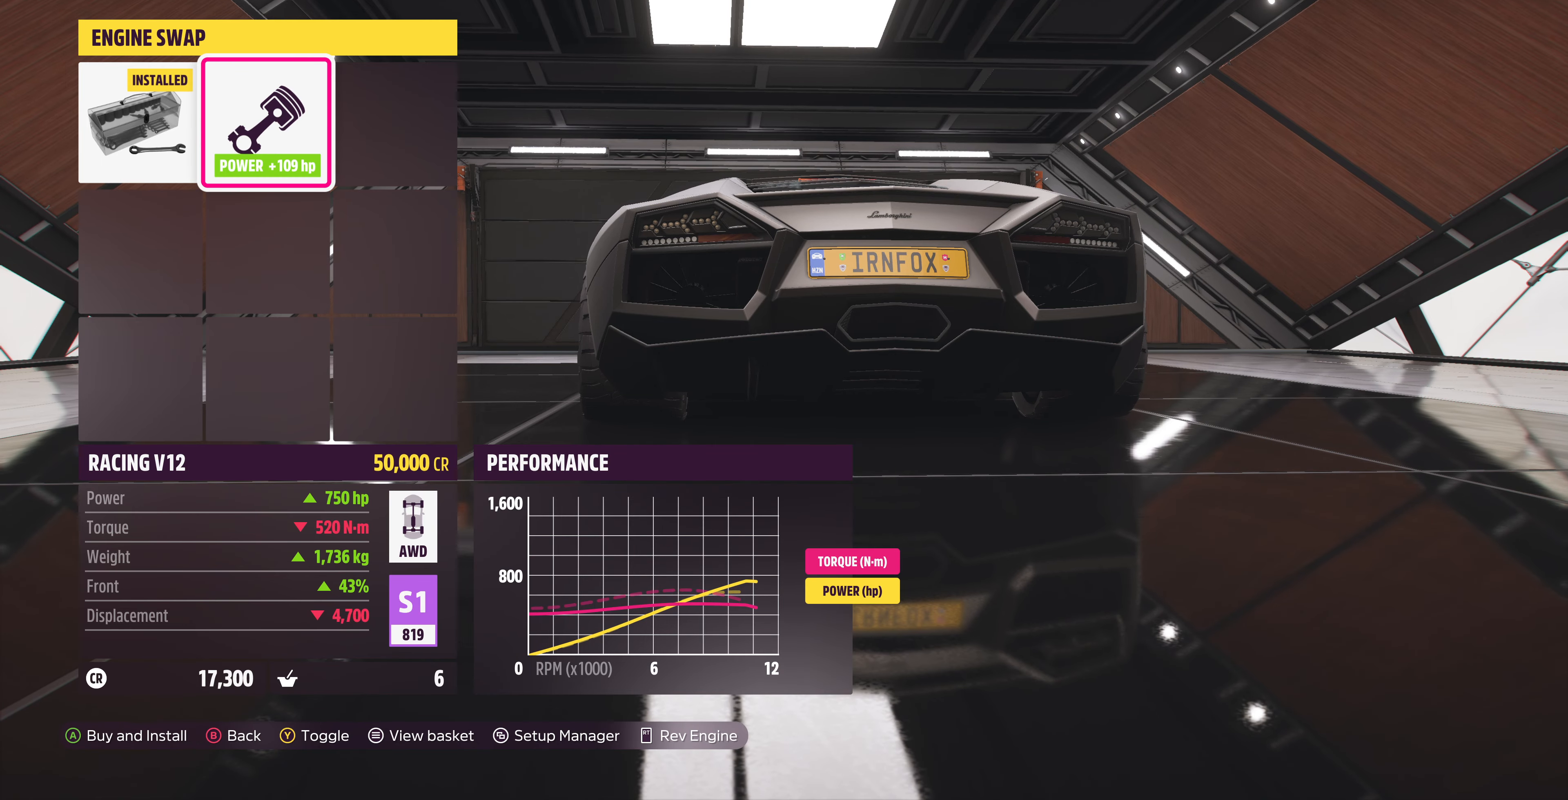
{"buttons": [], "left_stick": "center", "right_stick": "center", "events": []}
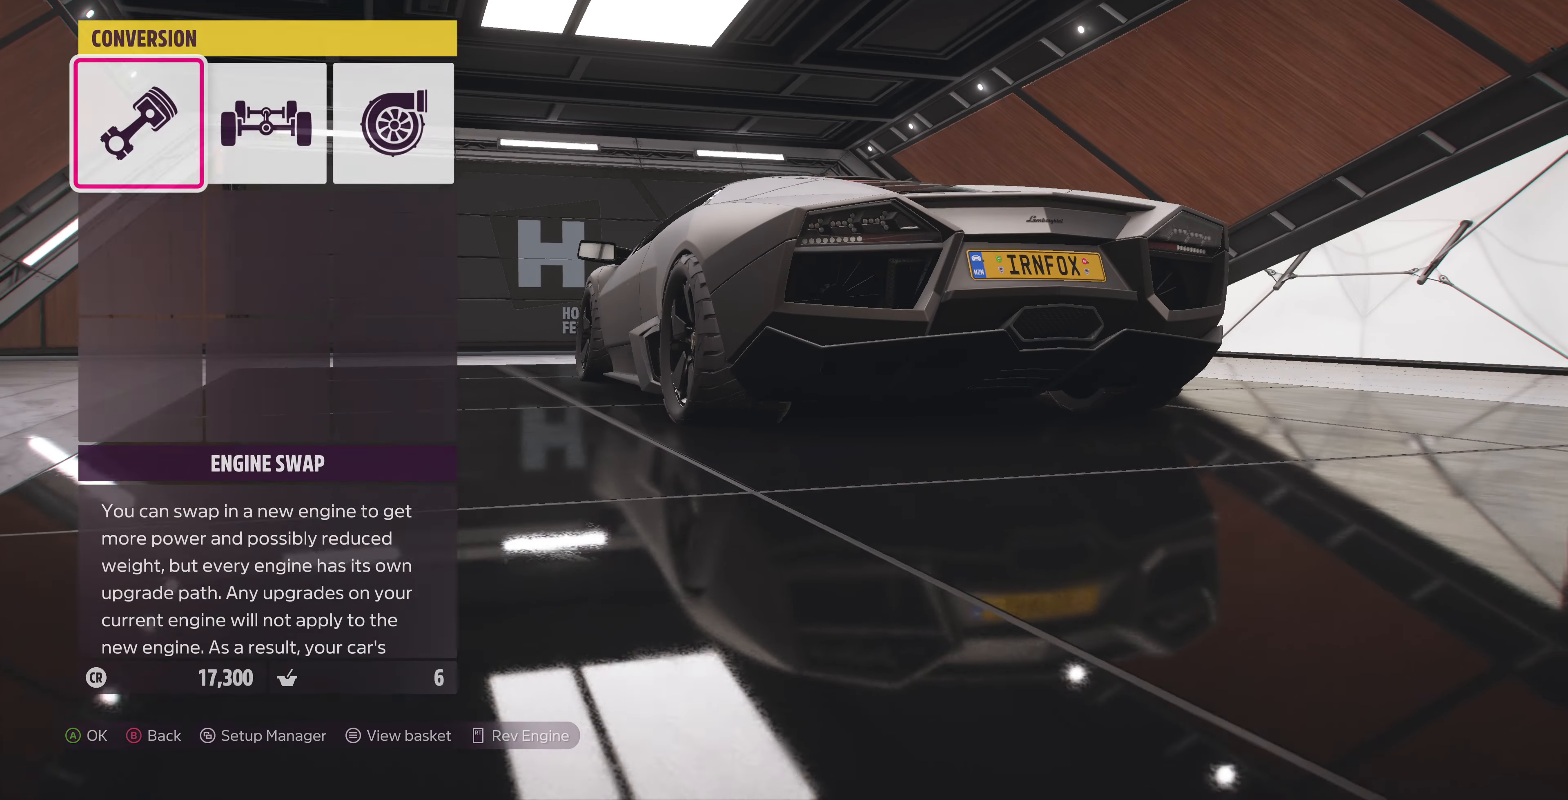
{"buttons": [], "left_stick": "center", "right_stick": "center", "events": [[33, "CIRCLE", "down"], [133, "CIRCLE", "up"]]}
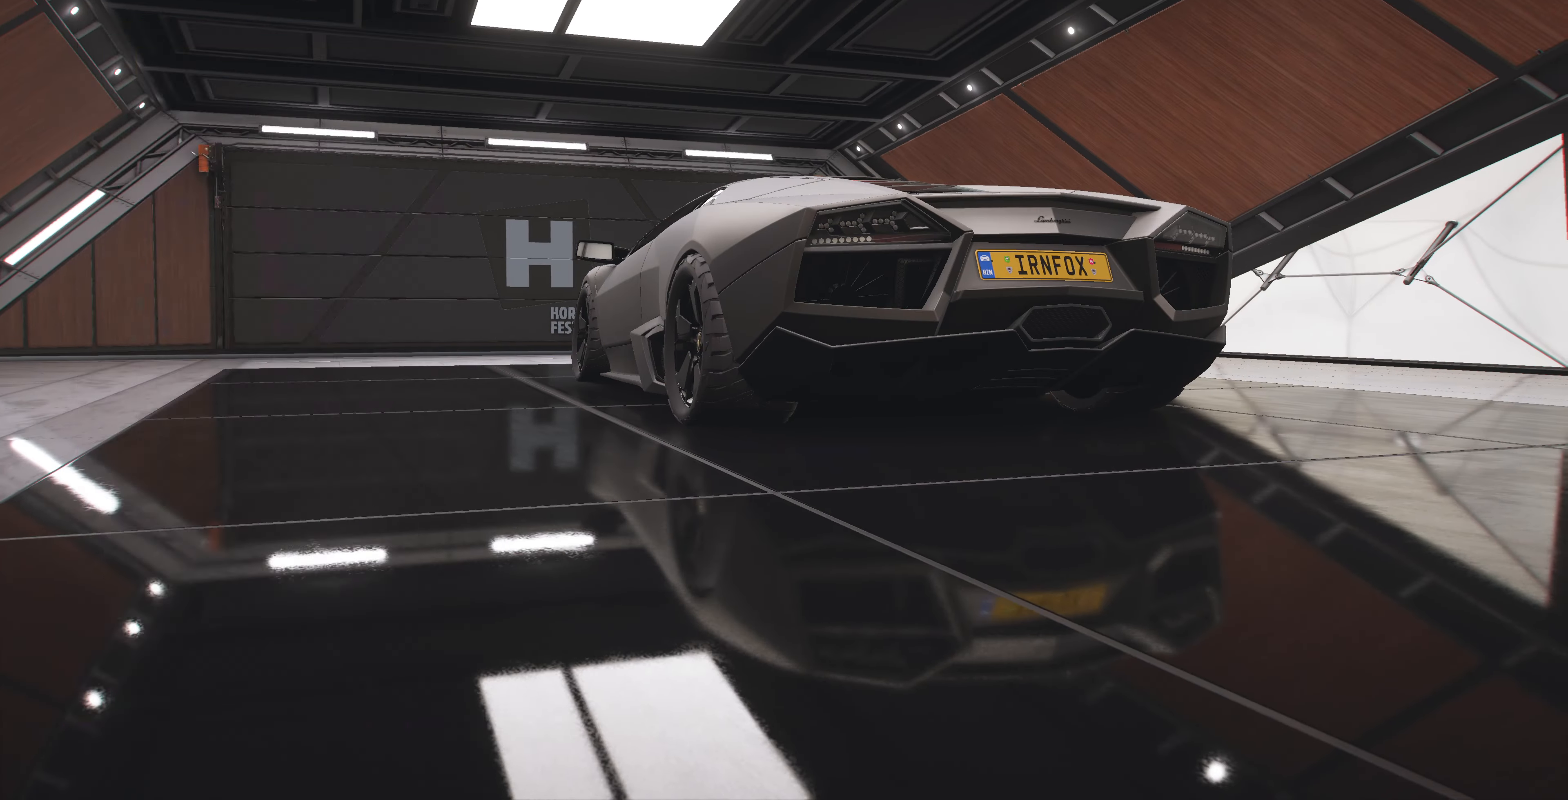
{"buttons": [], "left_stick": "center", "right_stick": "center", "events": []}
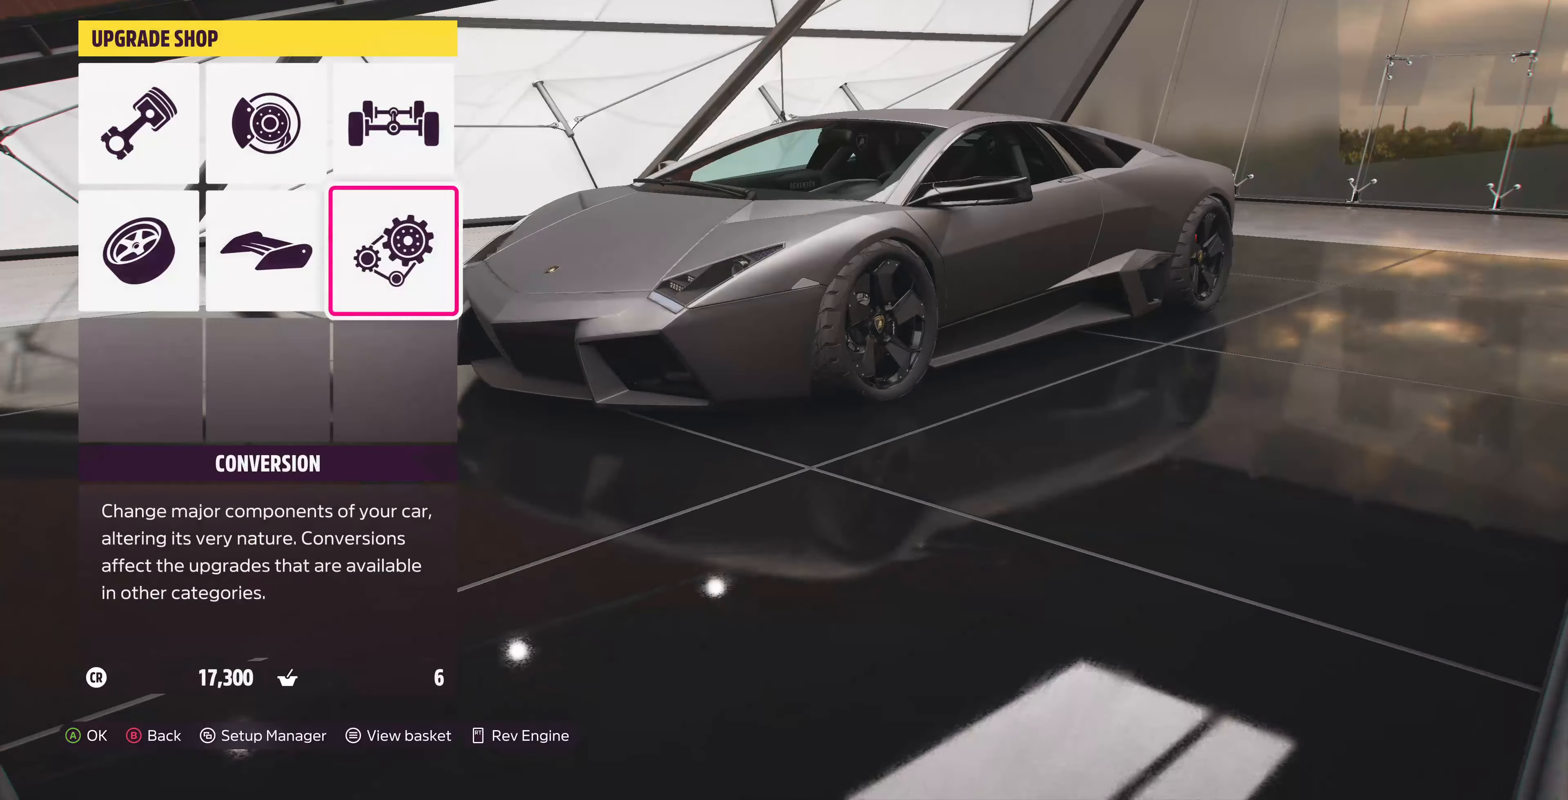
{"buttons": ["DPAD_UP"], "left_stick": "center", "right_stick": "center", "events": [[33, "DPAD_LEFT", "down"], [133, "DPAD_LEFT", "up"], [233, "DPAD_LEFT", "down"], [333, "DPAD_LEFT", "up"], [500, "DPAD_UP", "down"]]}
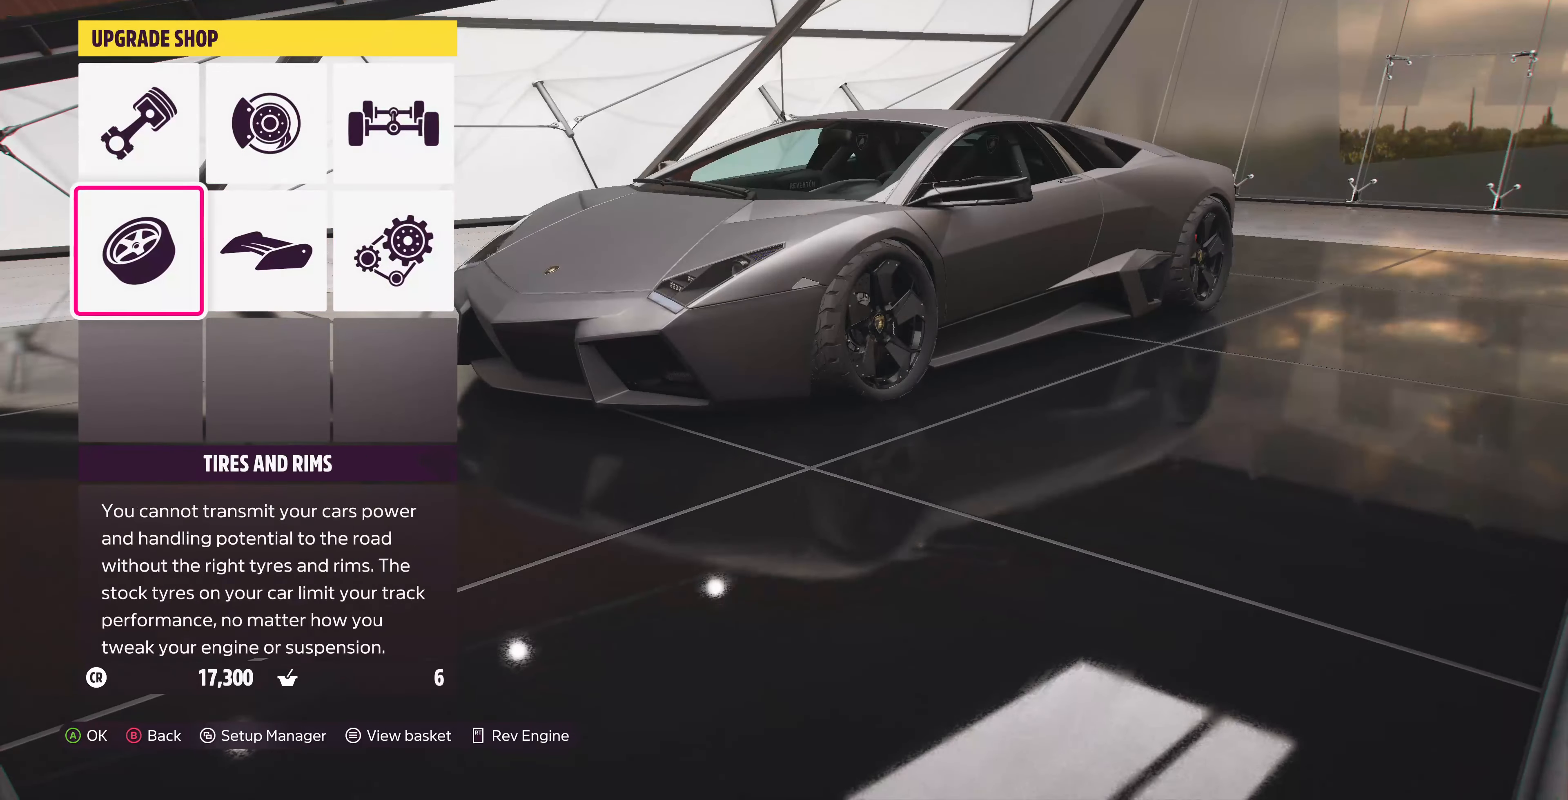
{"buttons": [], "left_stick": "center", "right_stick": "center", "events": [[100, "CROSS", "down"], [100, "DPAD_UP", "up"], [233, "CROSS", "up"]]}